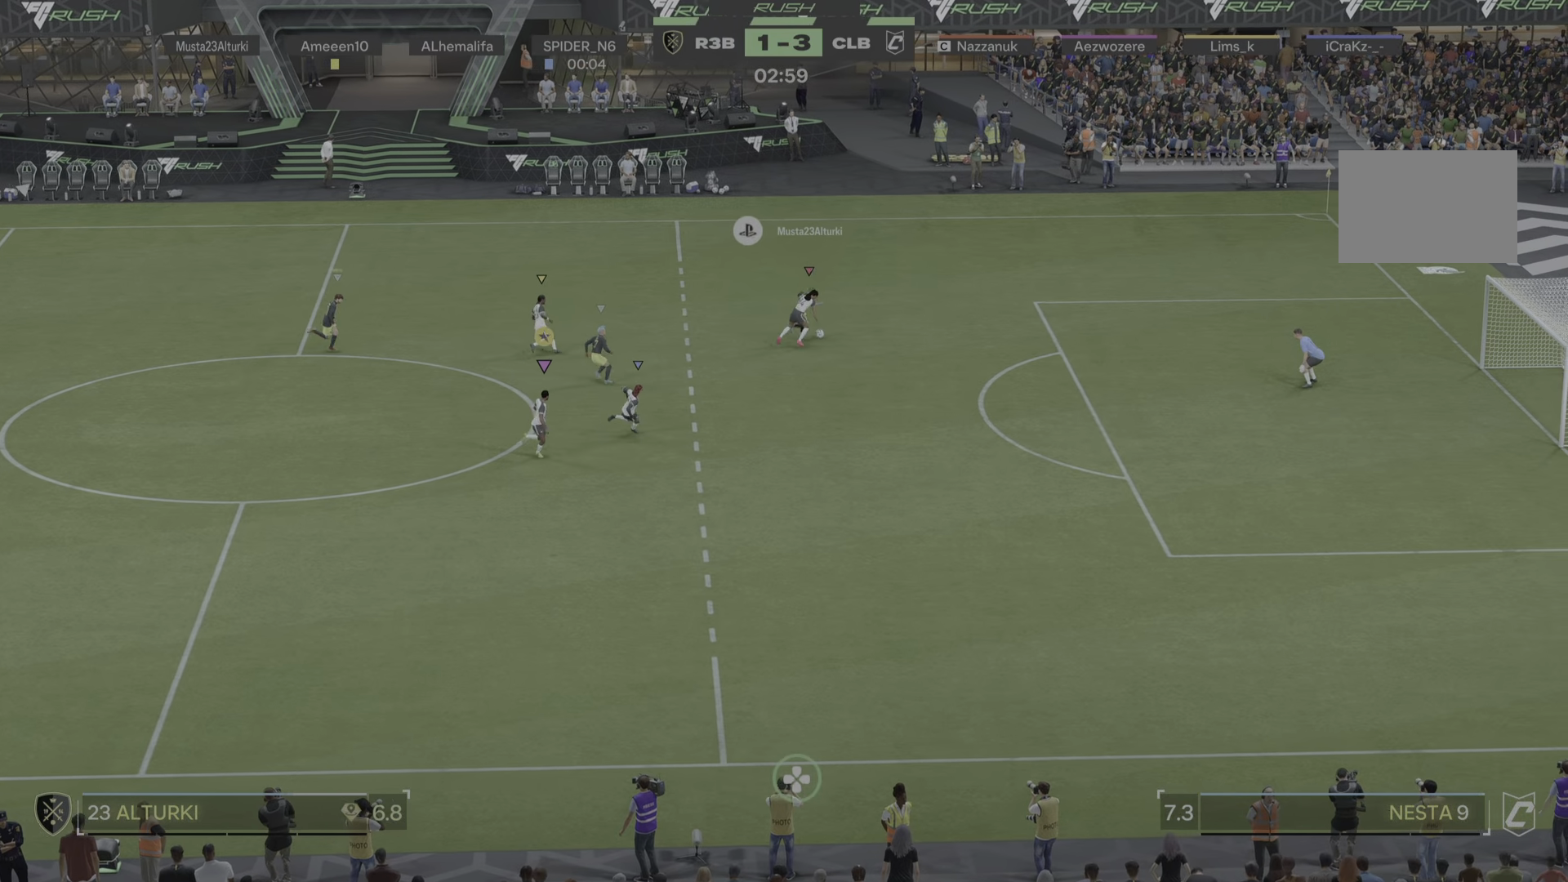
Gameplay with a controller (PlayStation layout); each line is a JSON object with the inputs held at the frame after it. "events" lists button and stick changes between this image and that frame as [ms after this image, input, new state], when the widget could be followed in between. Not read: L3 R3.
{"buttons": [], "left_stick": "down-right", "right_stick": "center", "events": []}
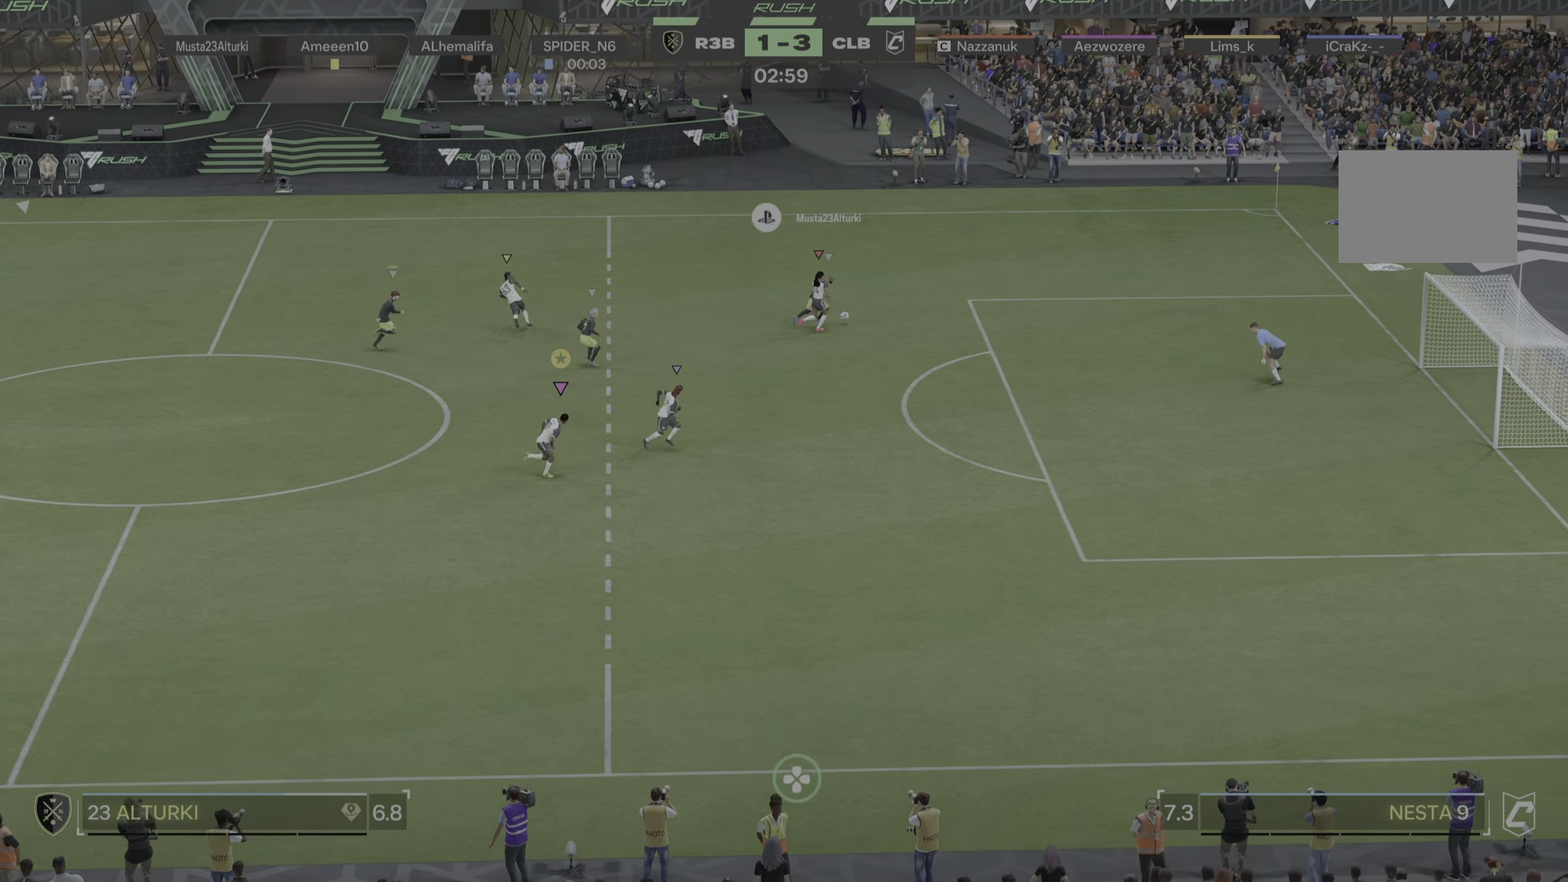
{"buttons": [], "left_stick": "right", "right_stick": "center", "events": [[17, "left_stick", "right"]]}
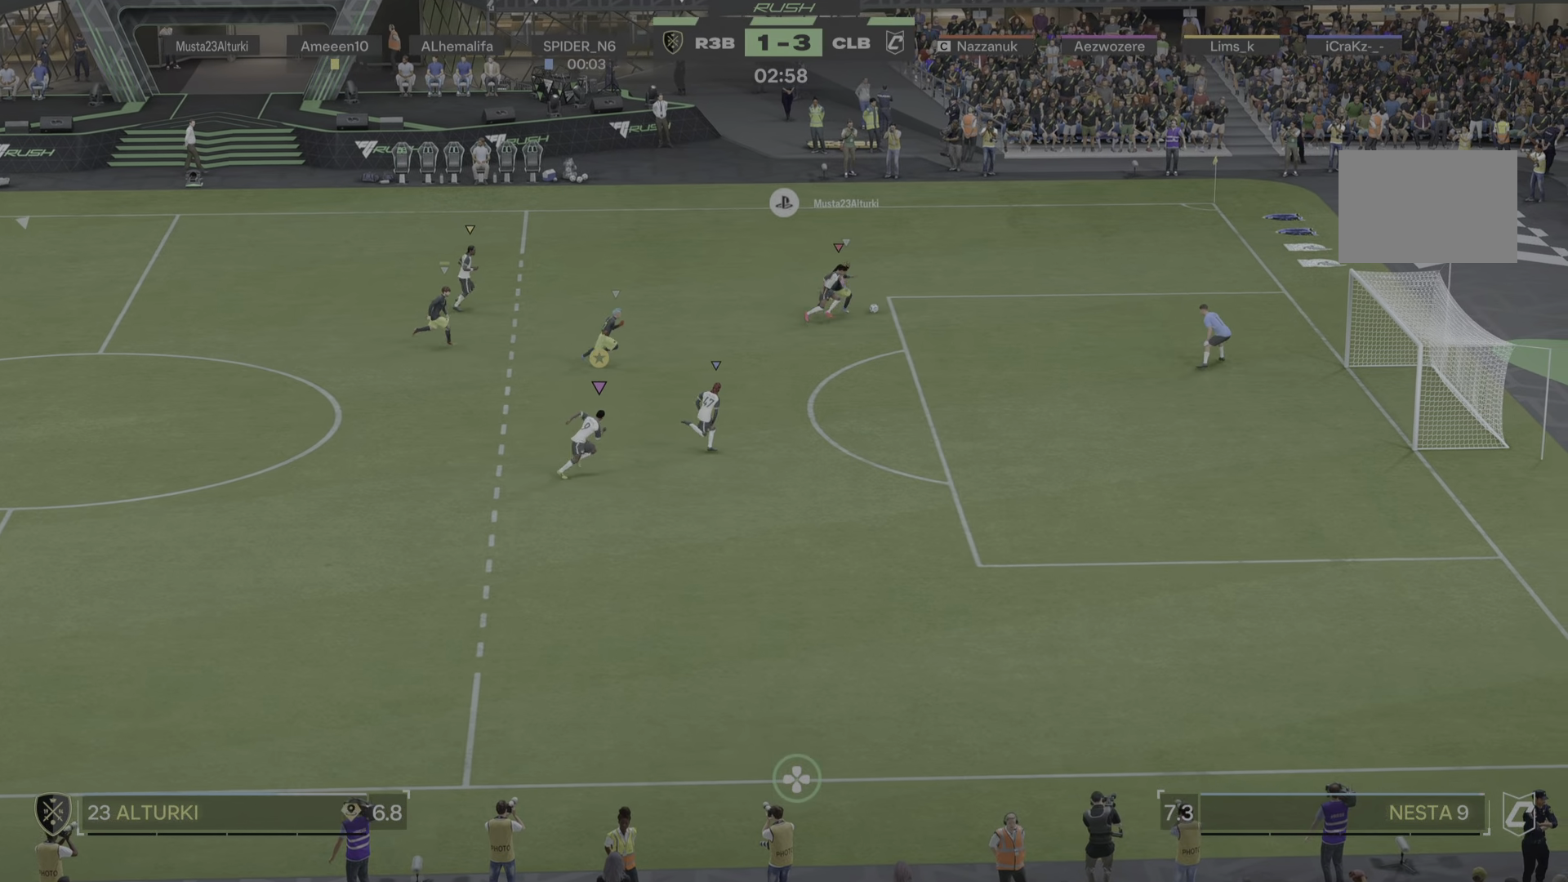
{"buttons": [], "left_stick": "right", "right_stick": "center", "events": [[117, "R1", "down"], [267, "R1", "up"]]}
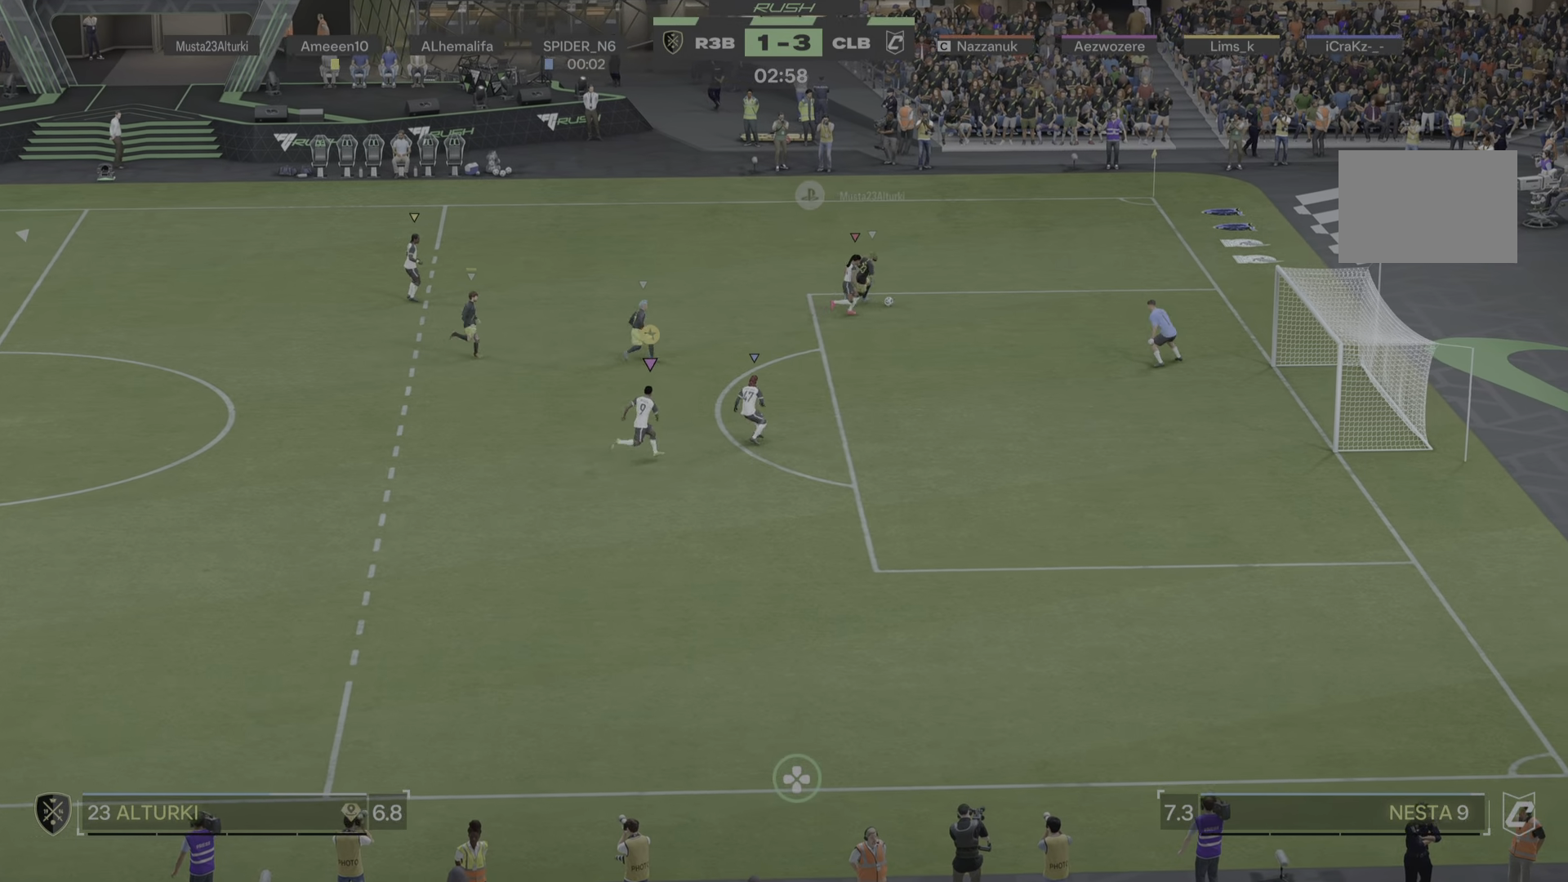
{"buttons": [], "left_stick": "right", "right_stick": "center", "events": []}
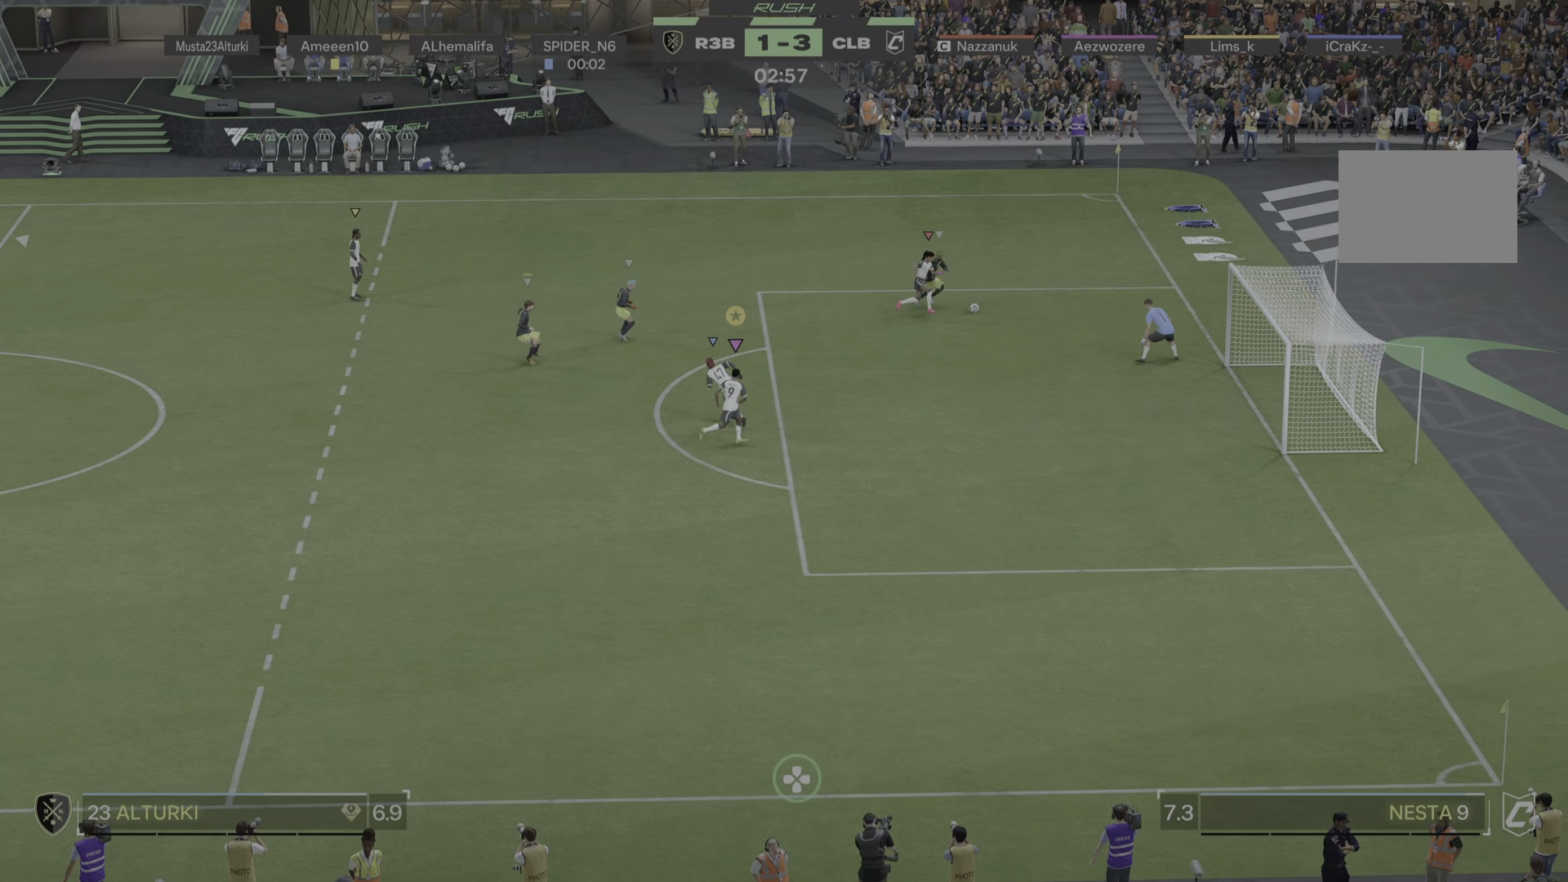
{"buttons": [], "left_stick": "up-right", "right_stick": "center", "events": [[501, "left_stick", "up-right"]]}
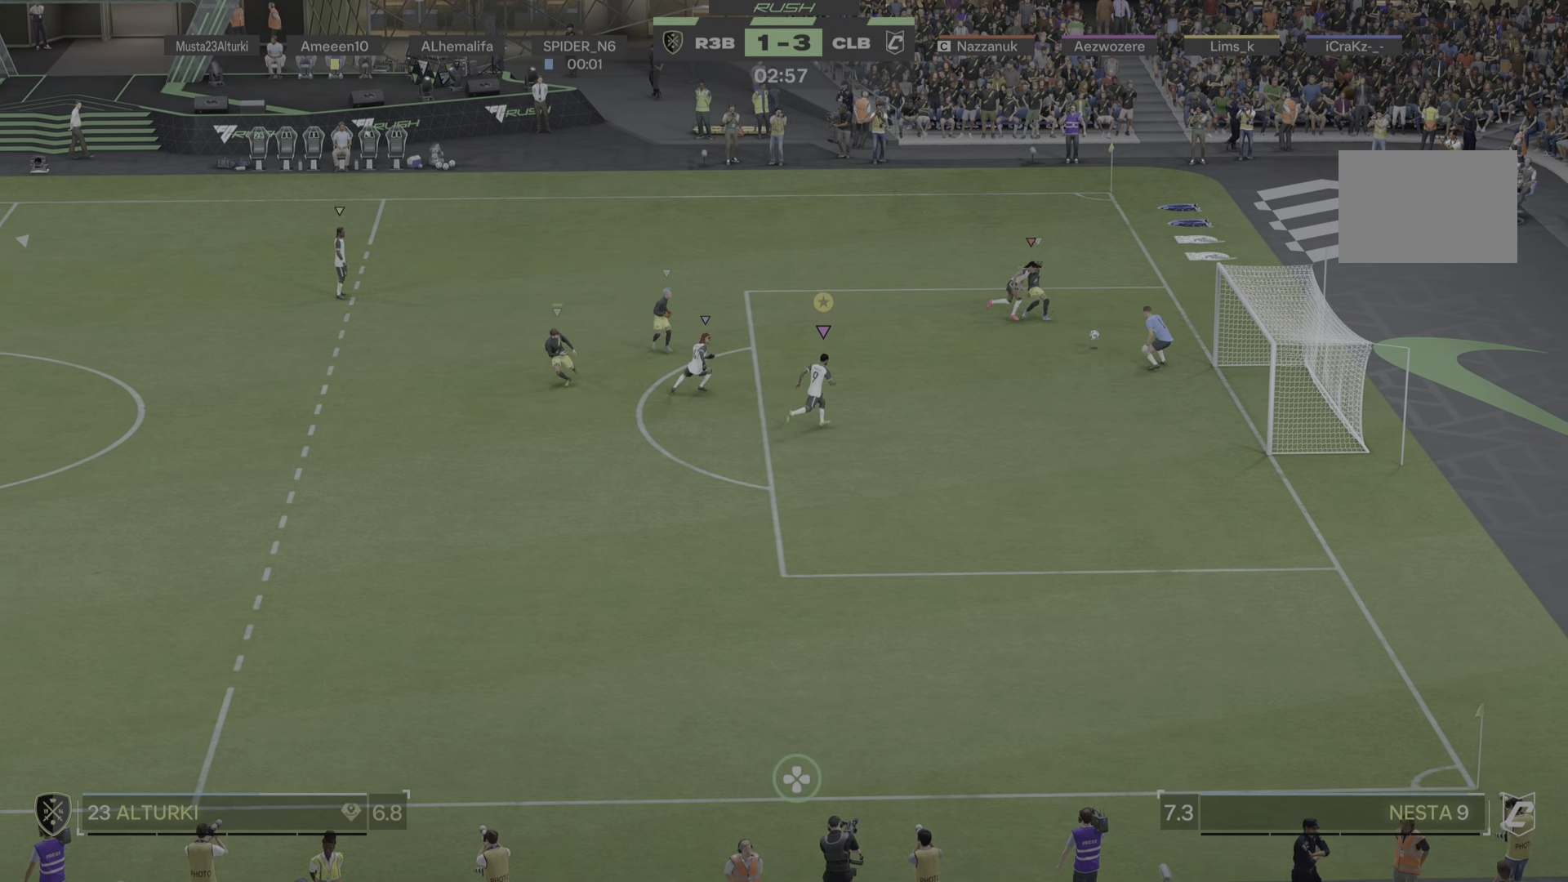
{"buttons": [], "left_stick": "up", "right_stick": "center", "events": [[267, "left_stick", "up"]]}
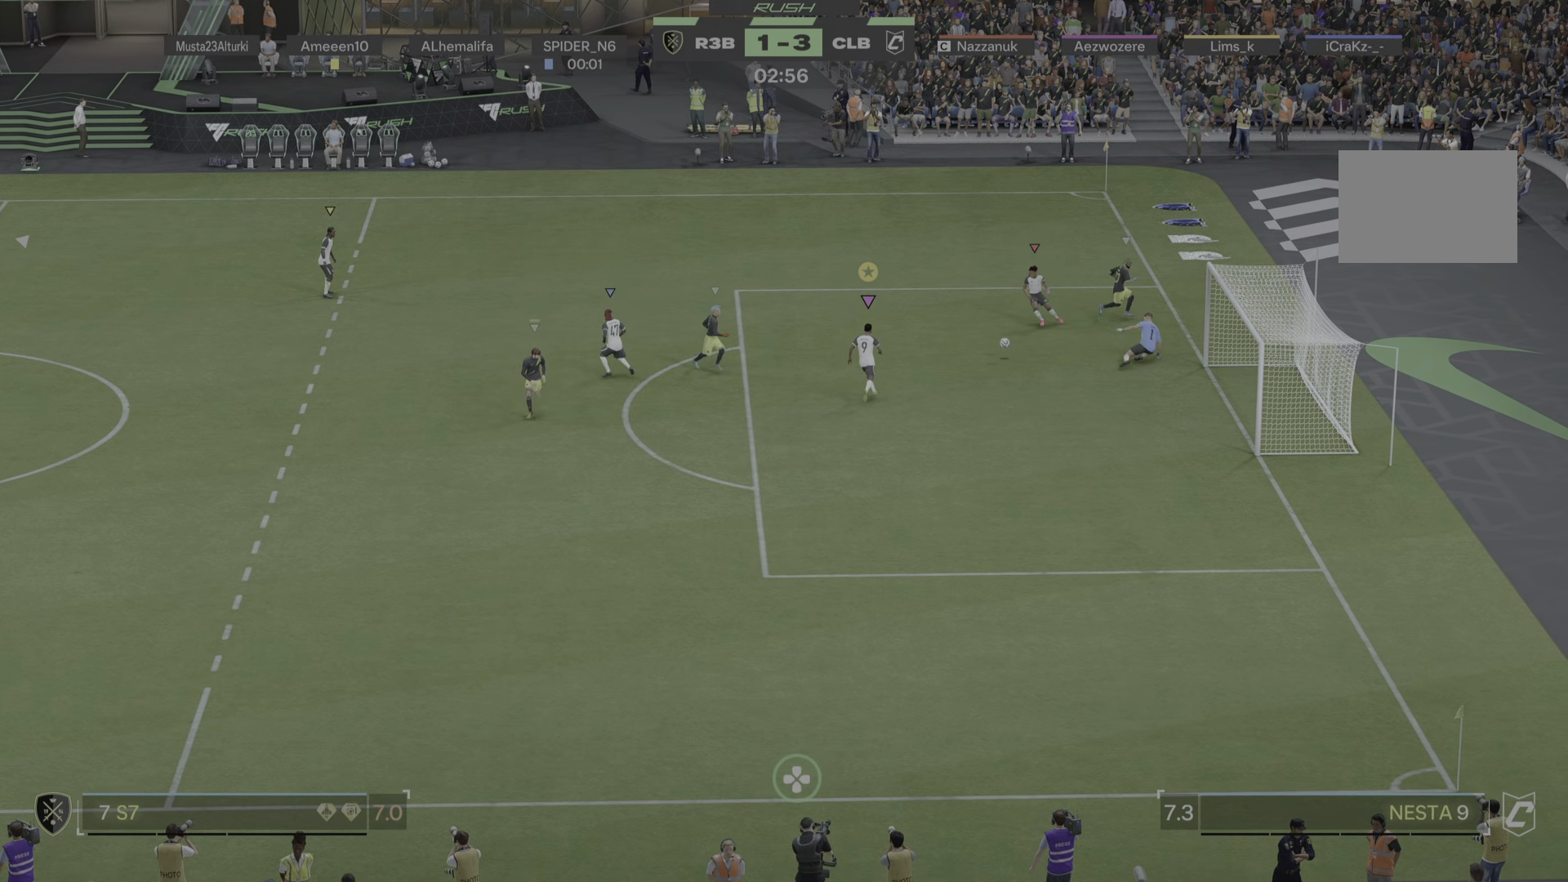
{"buttons": [], "left_stick": "up-left", "right_stick": "center", "events": [[351, "left_stick", "up-left"]]}
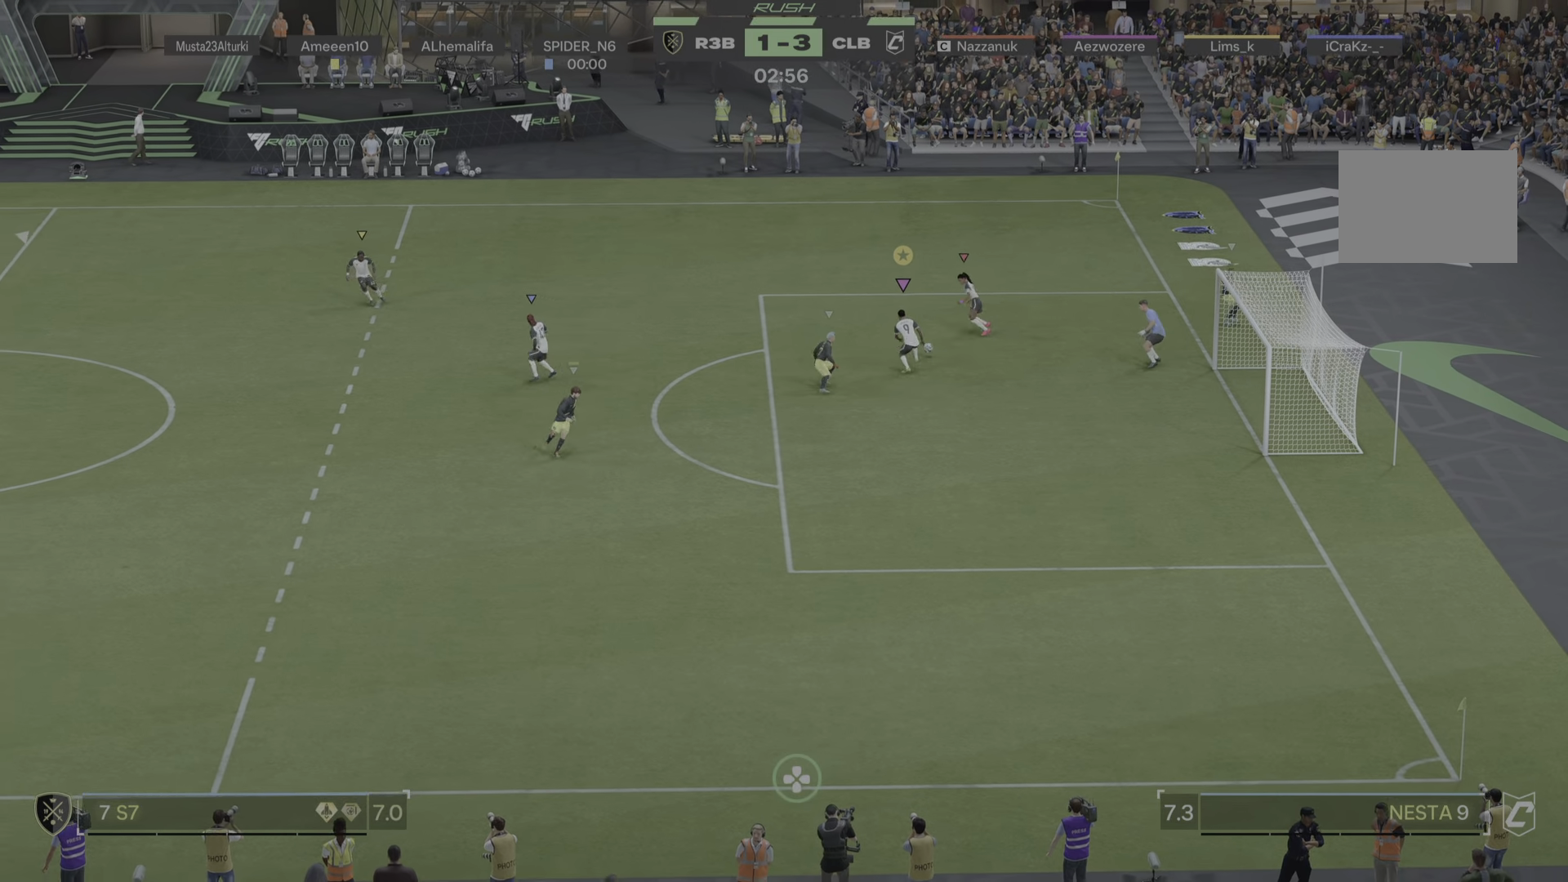
{"buttons": [], "left_stick": "down-left", "right_stick": "center", "events": [[384, "left_stick", "down-left"]]}
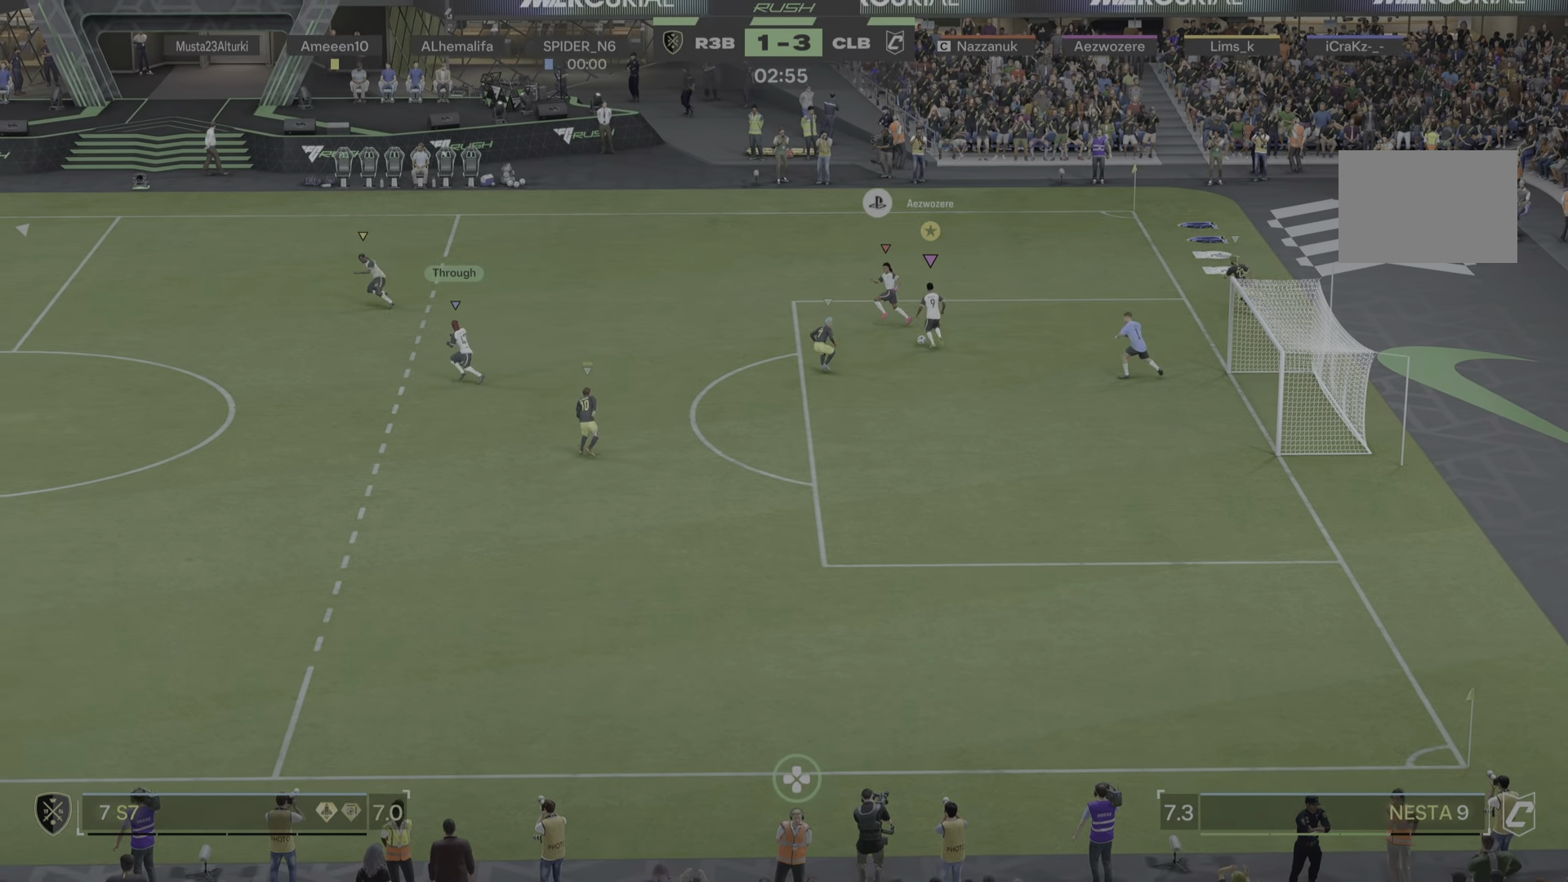
{"buttons": [], "left_stick": "down-left", "right_stick": "center", "events": []}
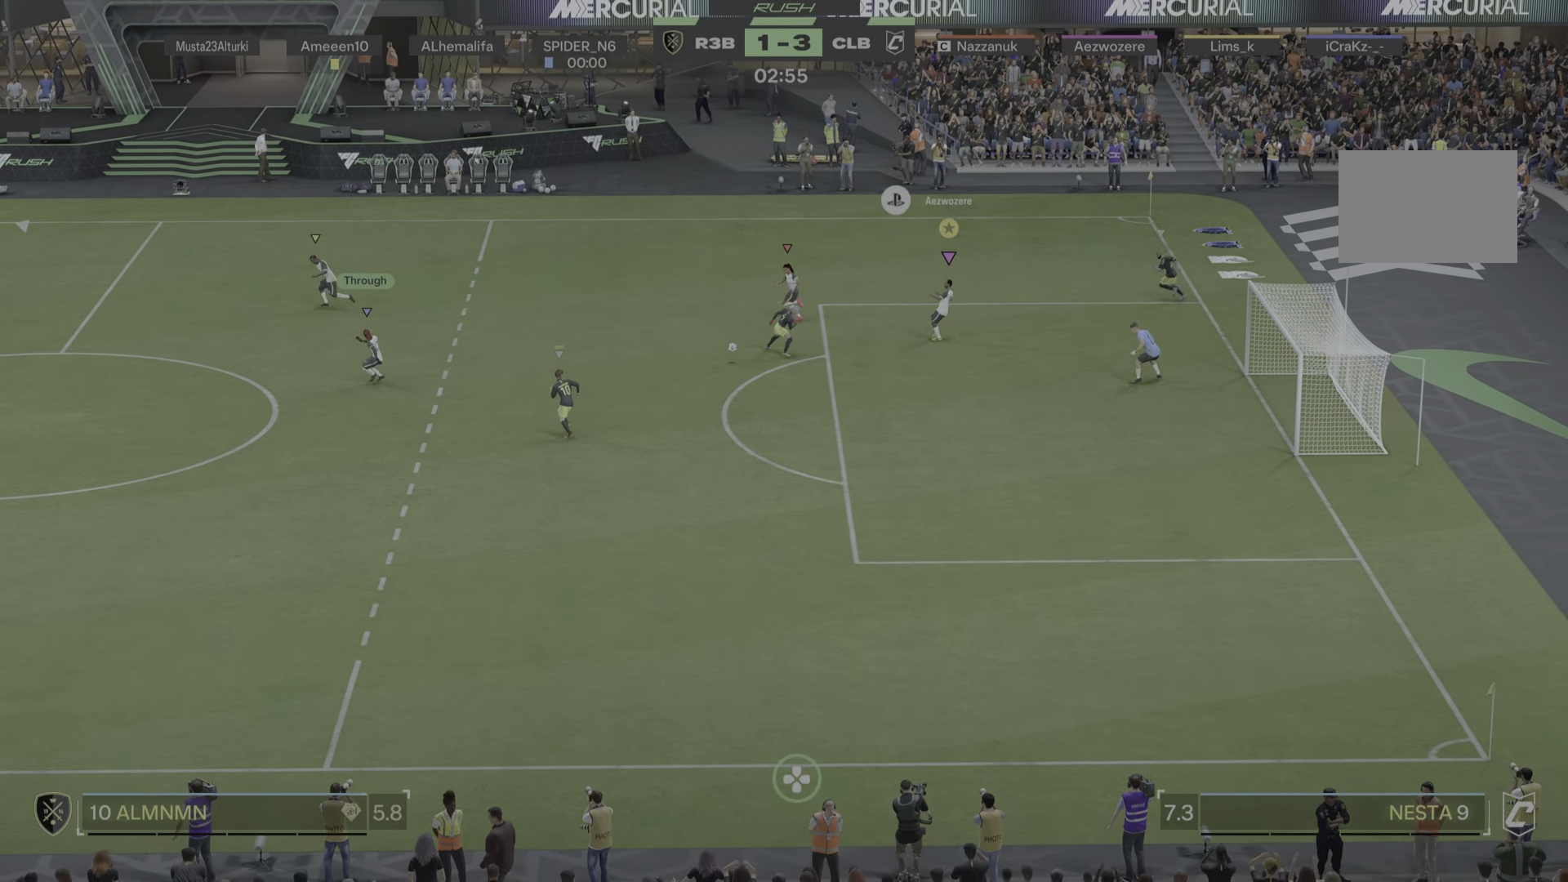
{"buttons": [], "left_stick": "down-left", "right_stick": "center", "events": []}
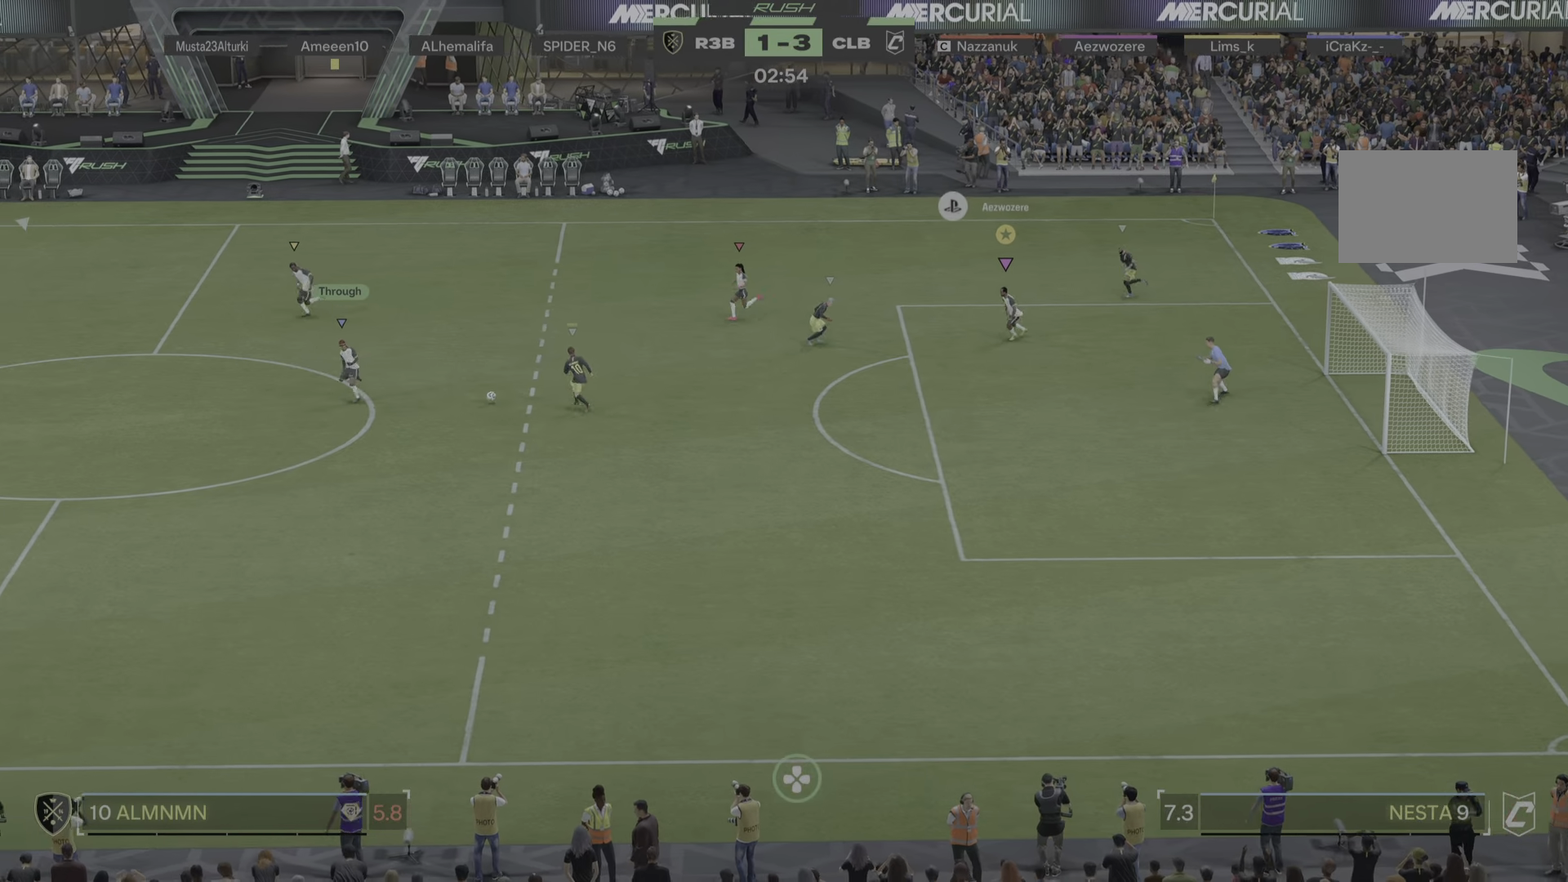
{"buttons": ["R1"], "left_stick": "down-left", "right_stick": "center", "events": [[450, "R1", "down"]]}
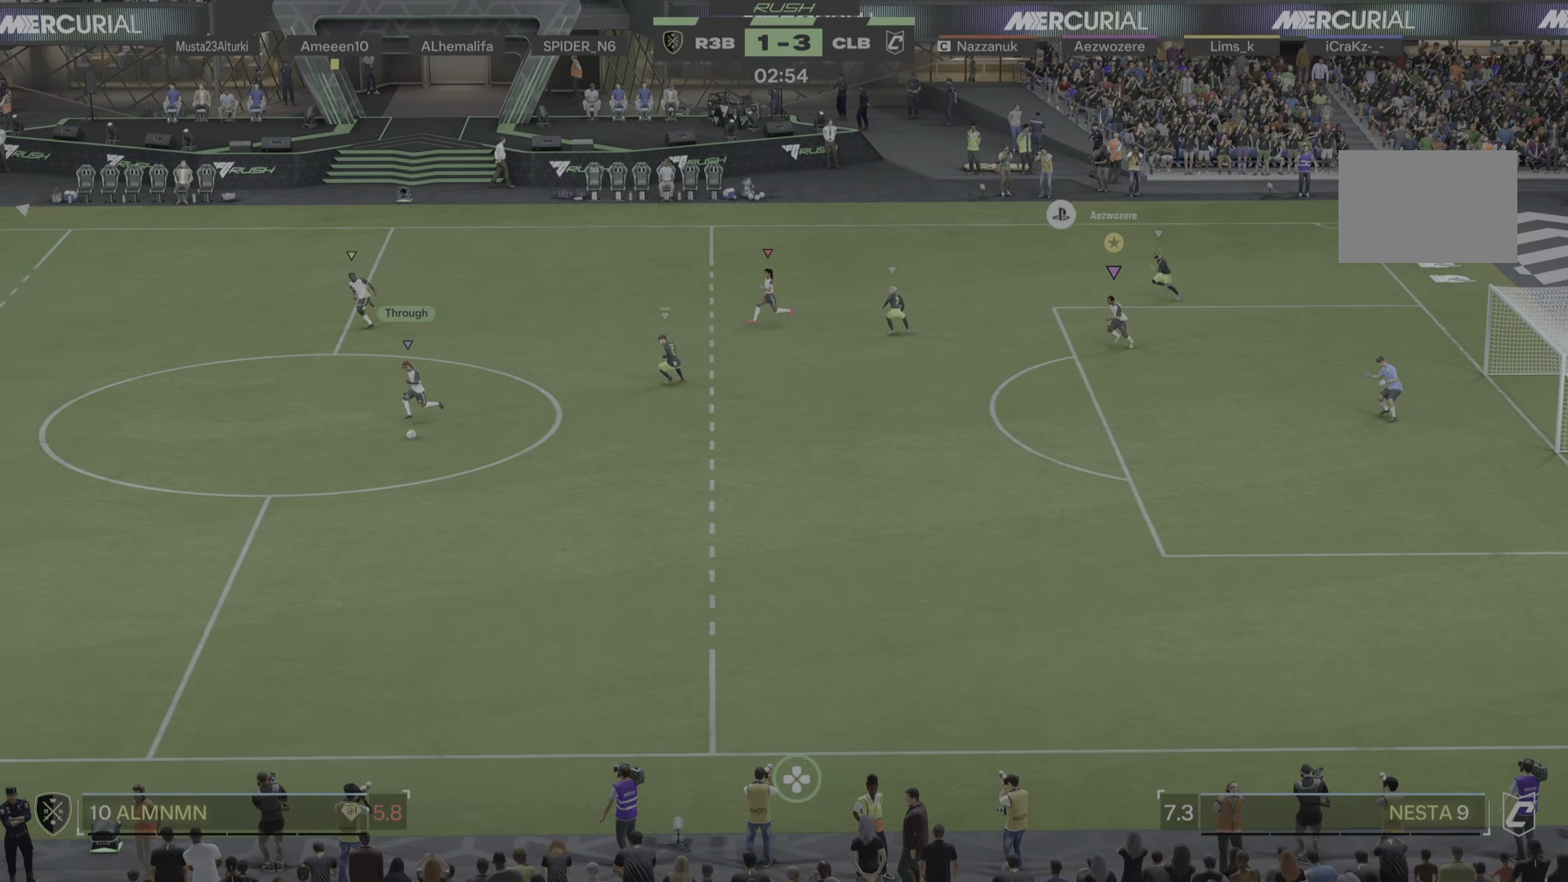
{"buttons": [], "left_stick": "down-left", "right_stick": "center", "events": [[17, "R1", "up"]]}
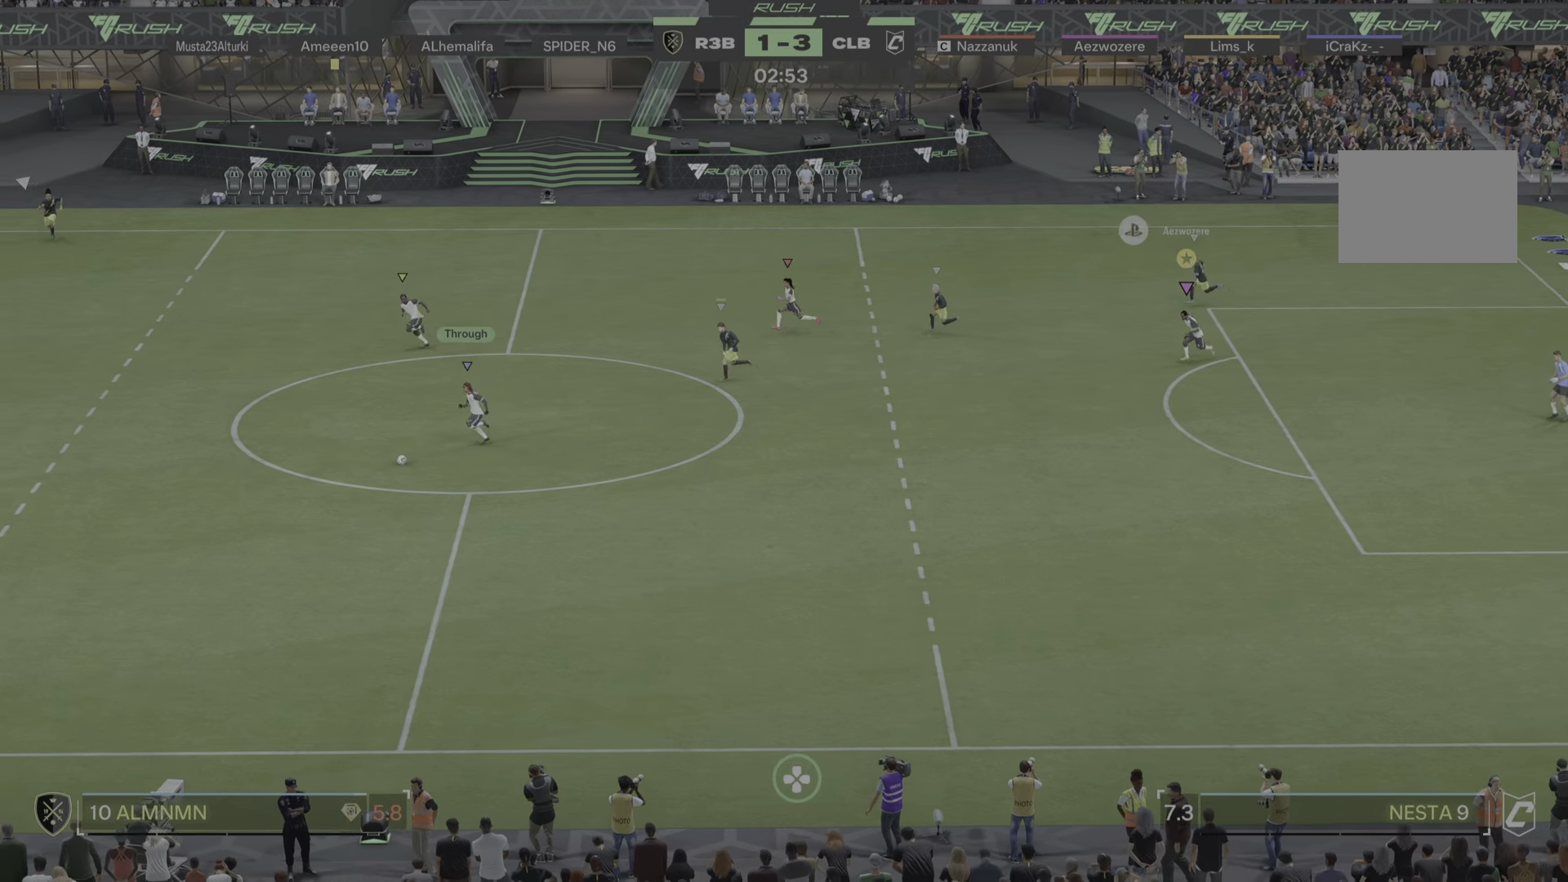
{"buttons": [], "left_stick": "down-left", "right_stick": "center", "events": [[100, "R1", "down"], [200, "R1", "up"]]}